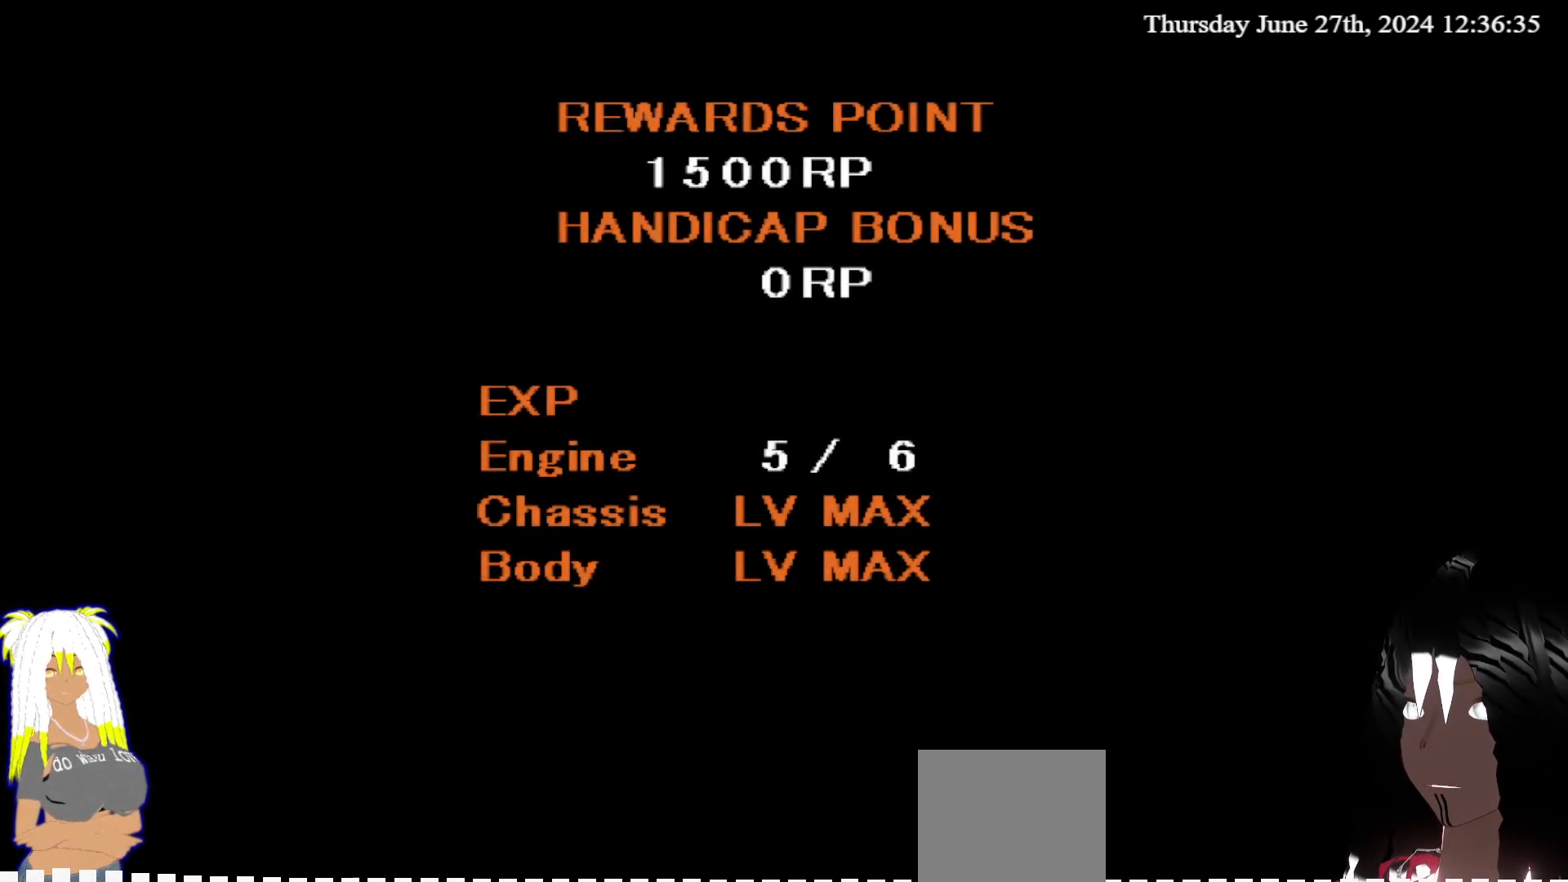
Gameplay with a controller (PlayStation layout); each line is a JSON object with the inputs held at the frame after it. "events" lists button and stick changes between this image and that frame as [ms after this image, input, new state], when the widget could be followed in between. Not read: L3 R3.
{"buttons": [], "left_stick": "center", "right_stick": "center", "events": [[333, "CIRCLE", "down"], [417, "CIRCLE", "up"]]}
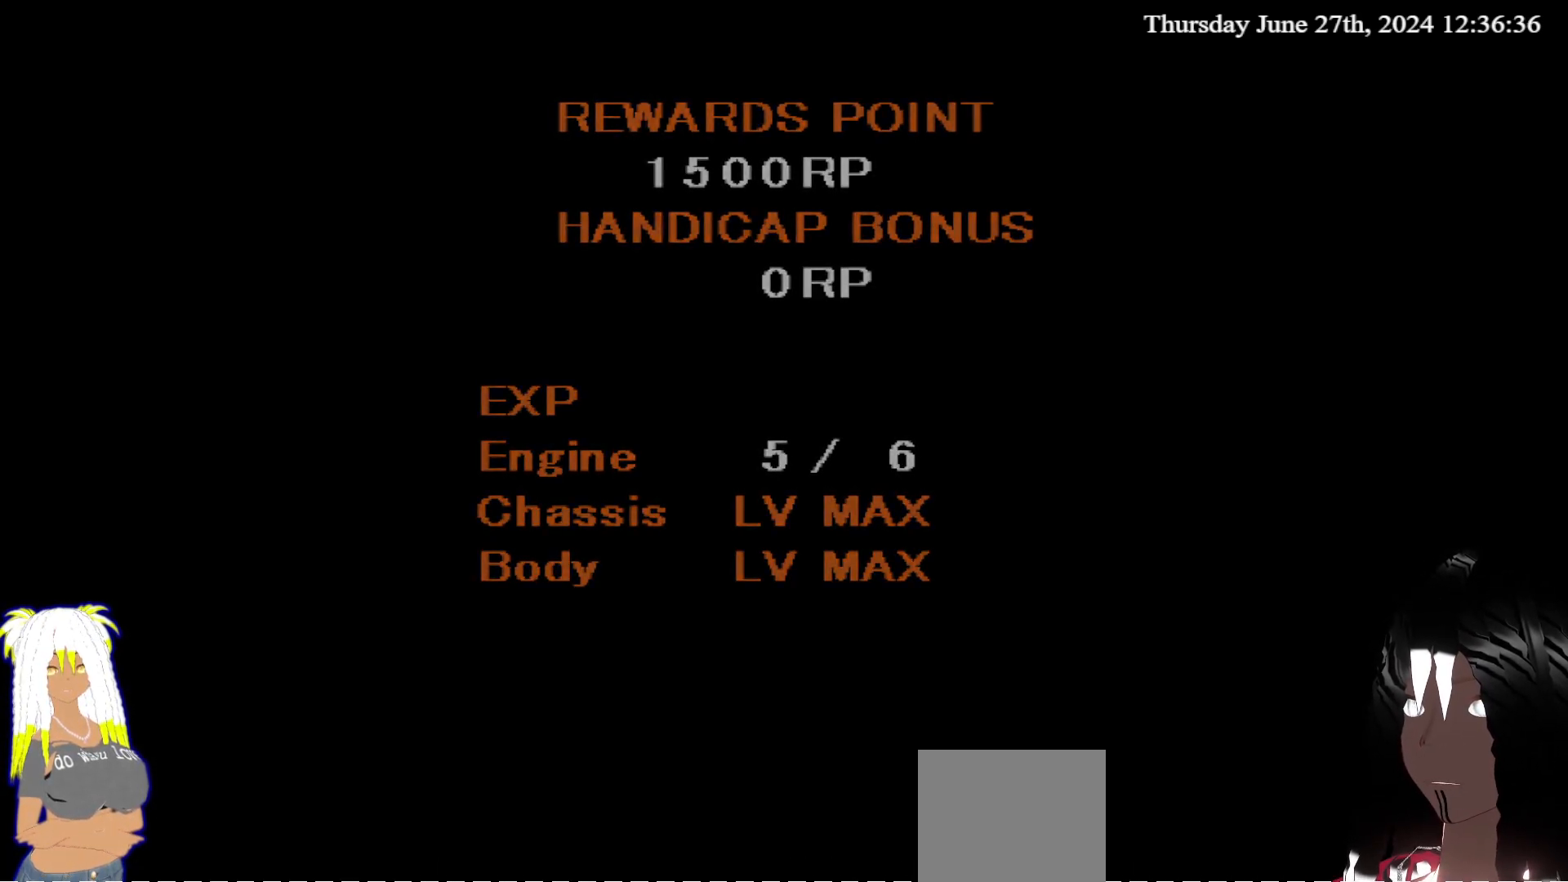
{"buttons": [], "left_stick": "center", "right_stick": "center", "events": []}
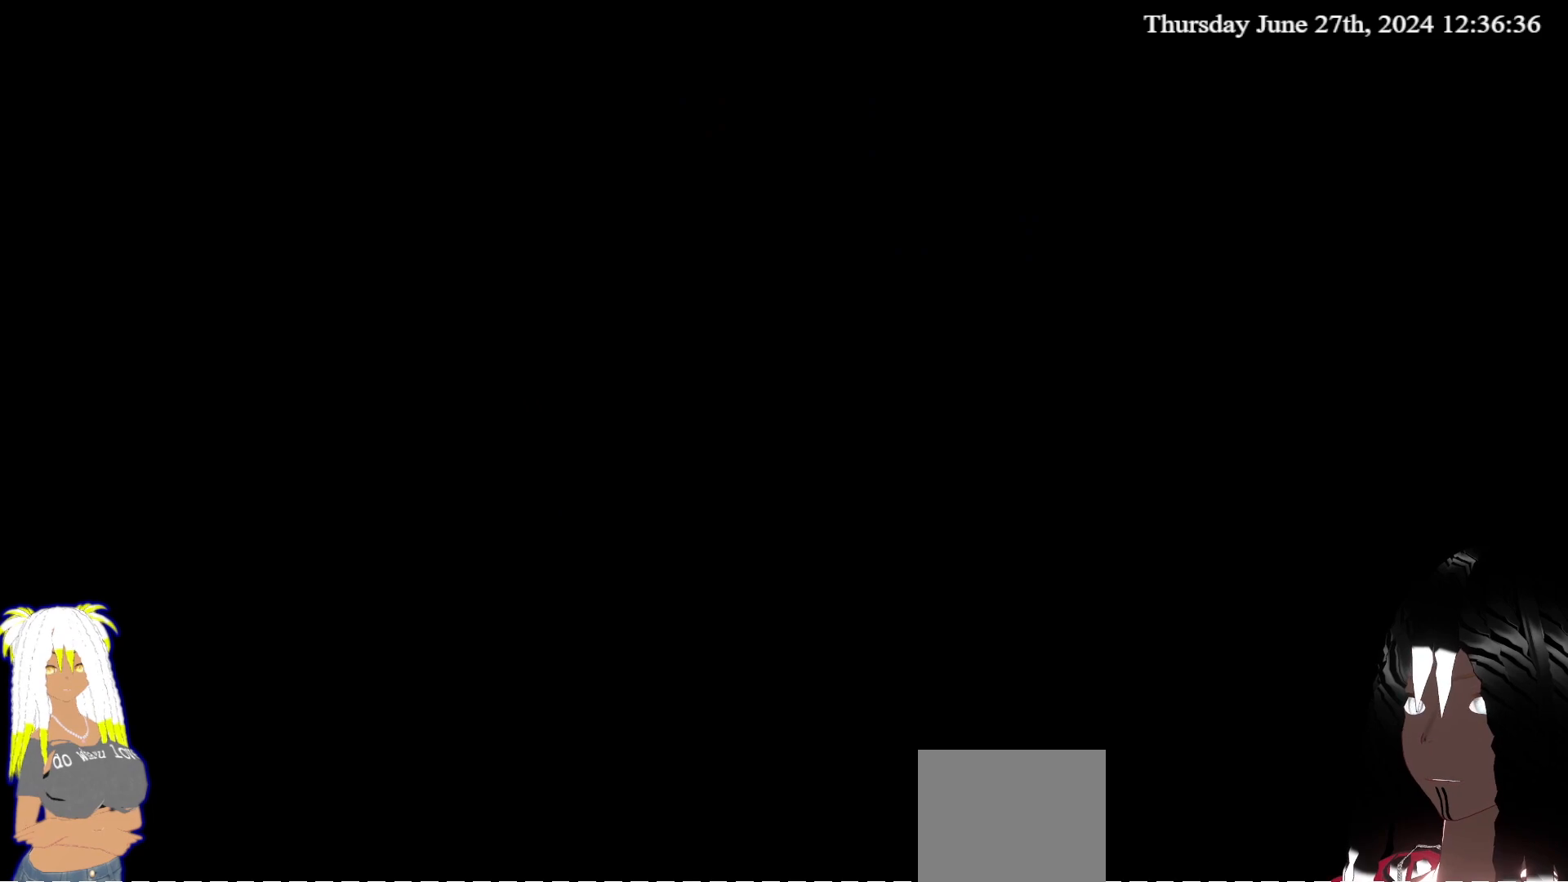
{"buttons": [], "left_stick": "center", "right_stick": "center", "events": []}
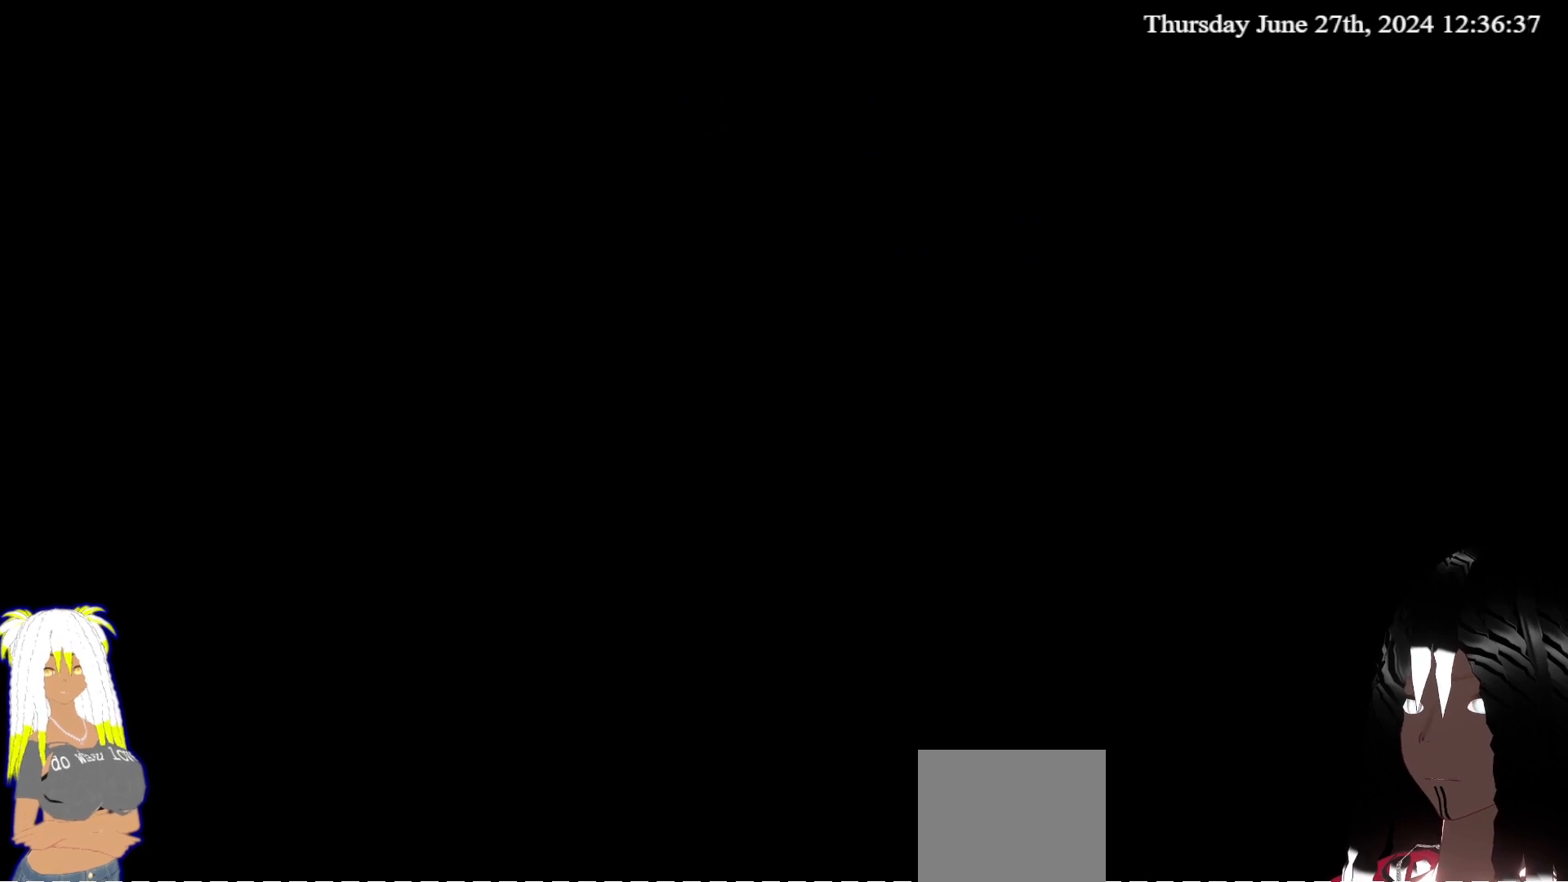
{"buttons": [], "left_stick": "center", "right_stick": "center", "events": []}
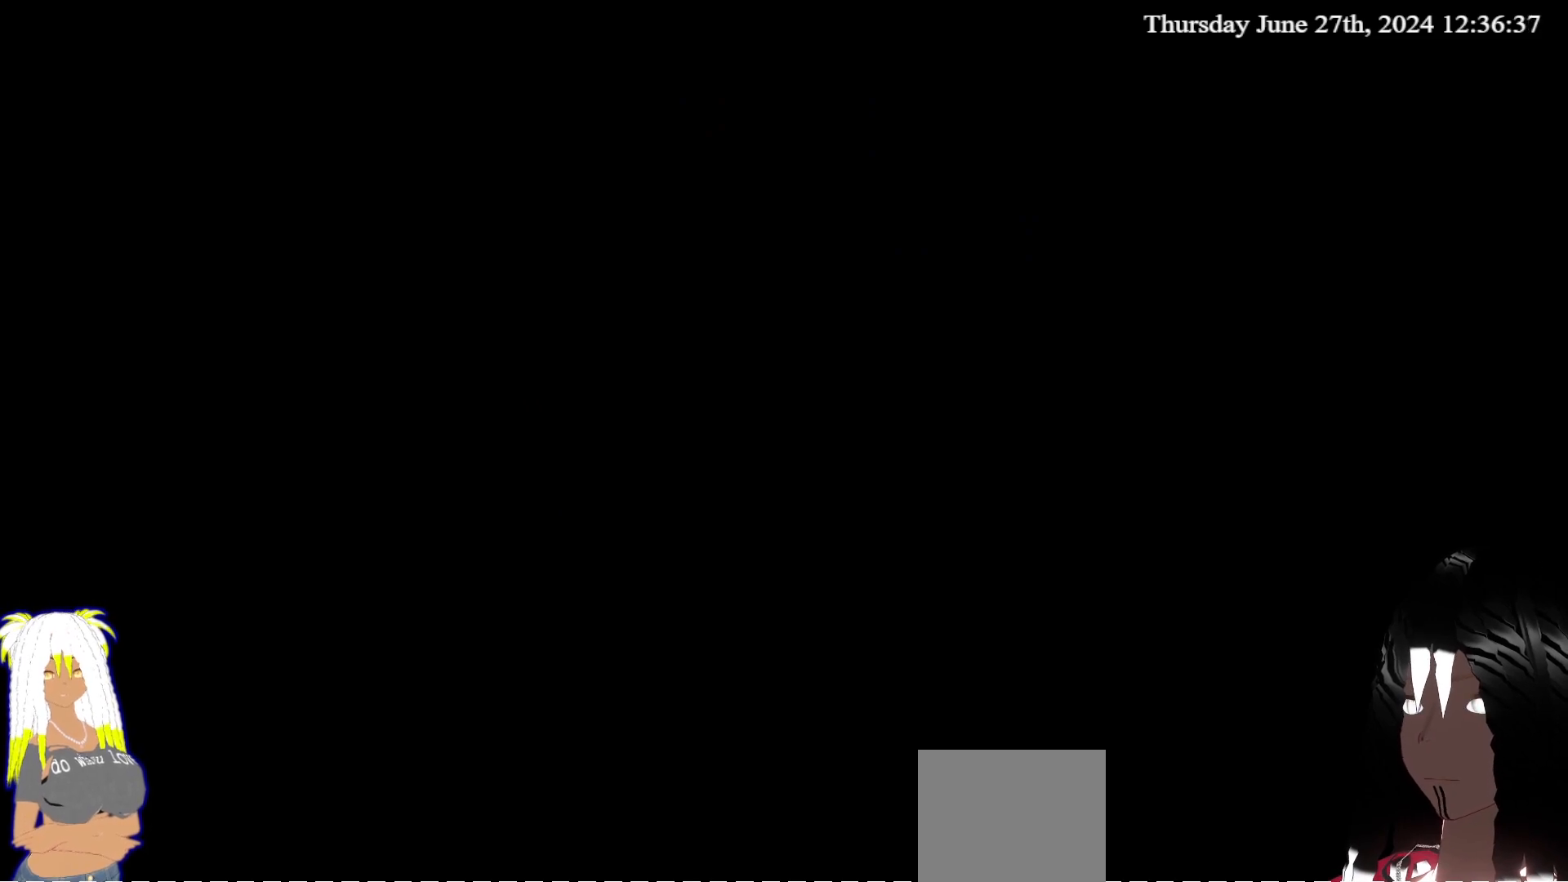
{"buttons": [], "left_stick": "center", "right_stick": "center", "events": []}
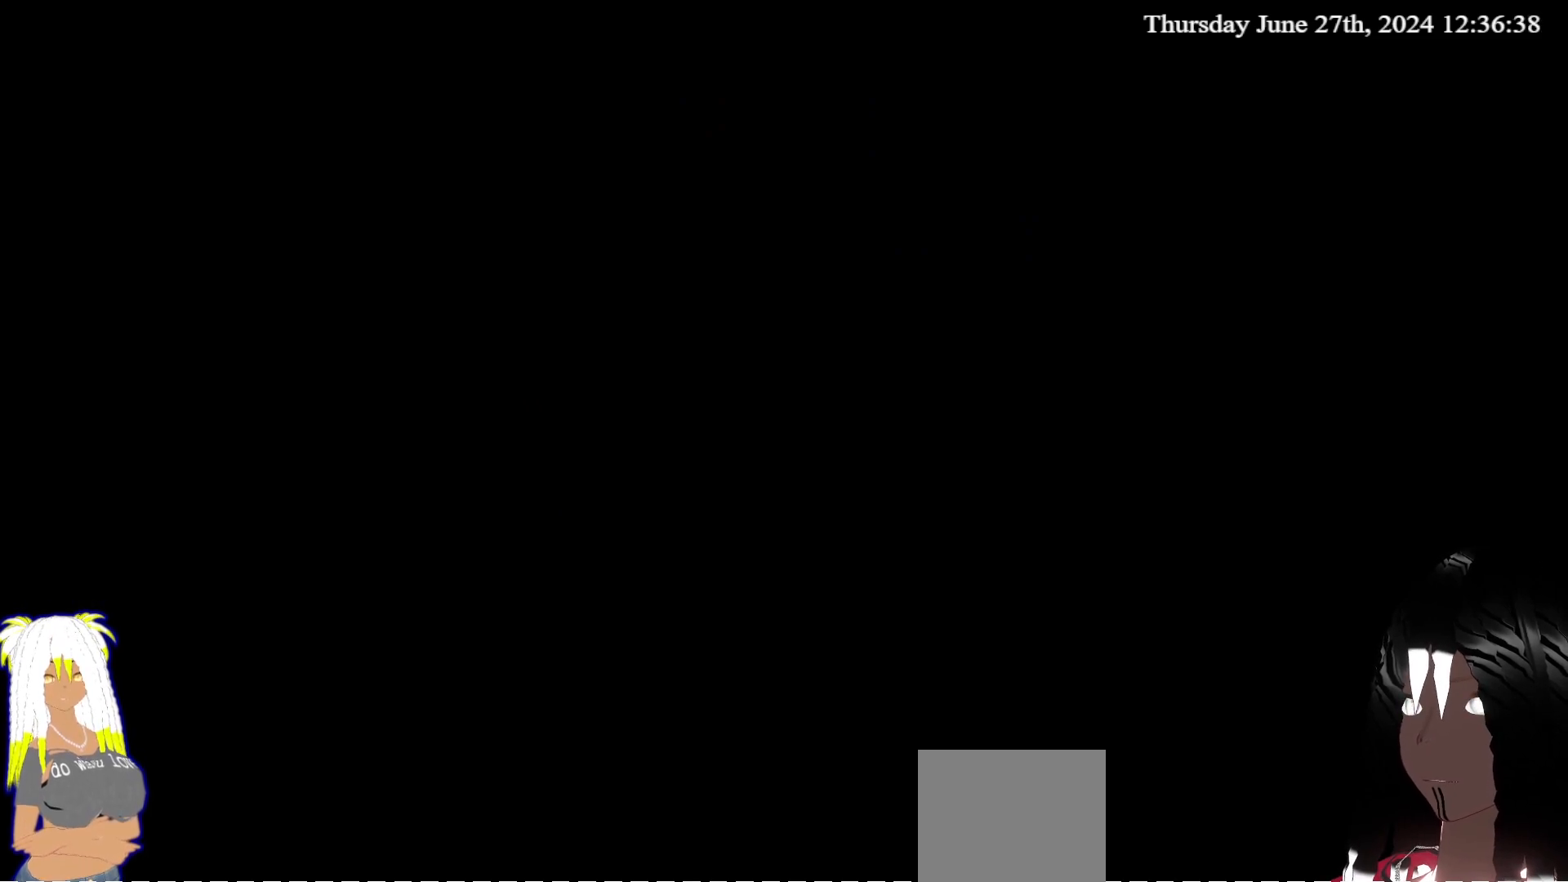
{"buttons": [], "left_stick": "center", "right_stick": "center", "events": []}
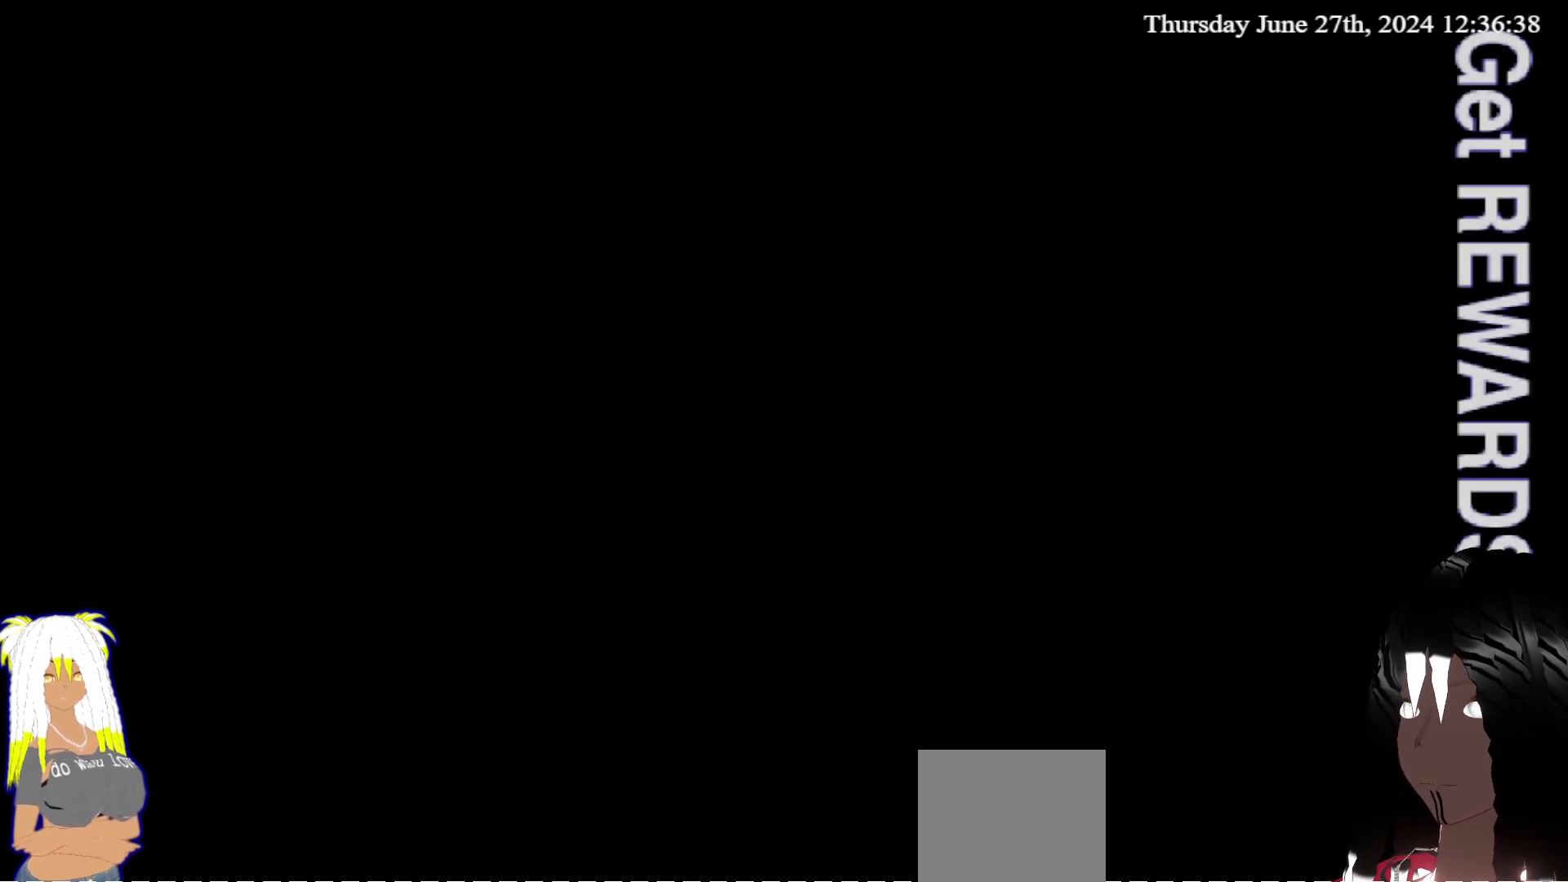
{"buttons": [], "left_stick": "center", "right_stick": "center", "events": []}
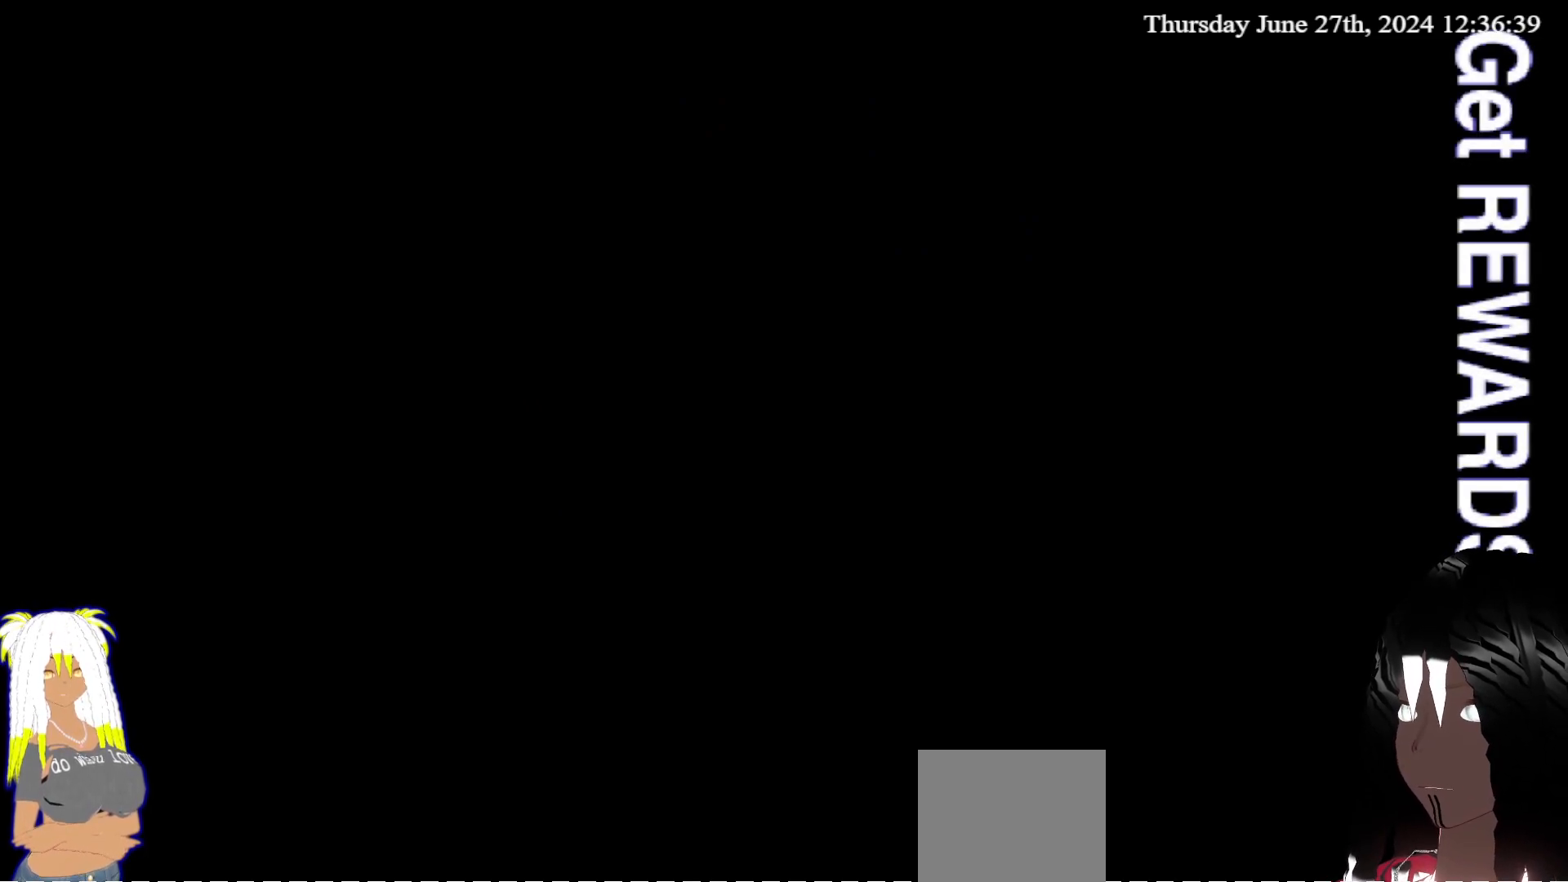
{"buttons": [], "left_stick": "center", "right_stick": "center", "events": []}
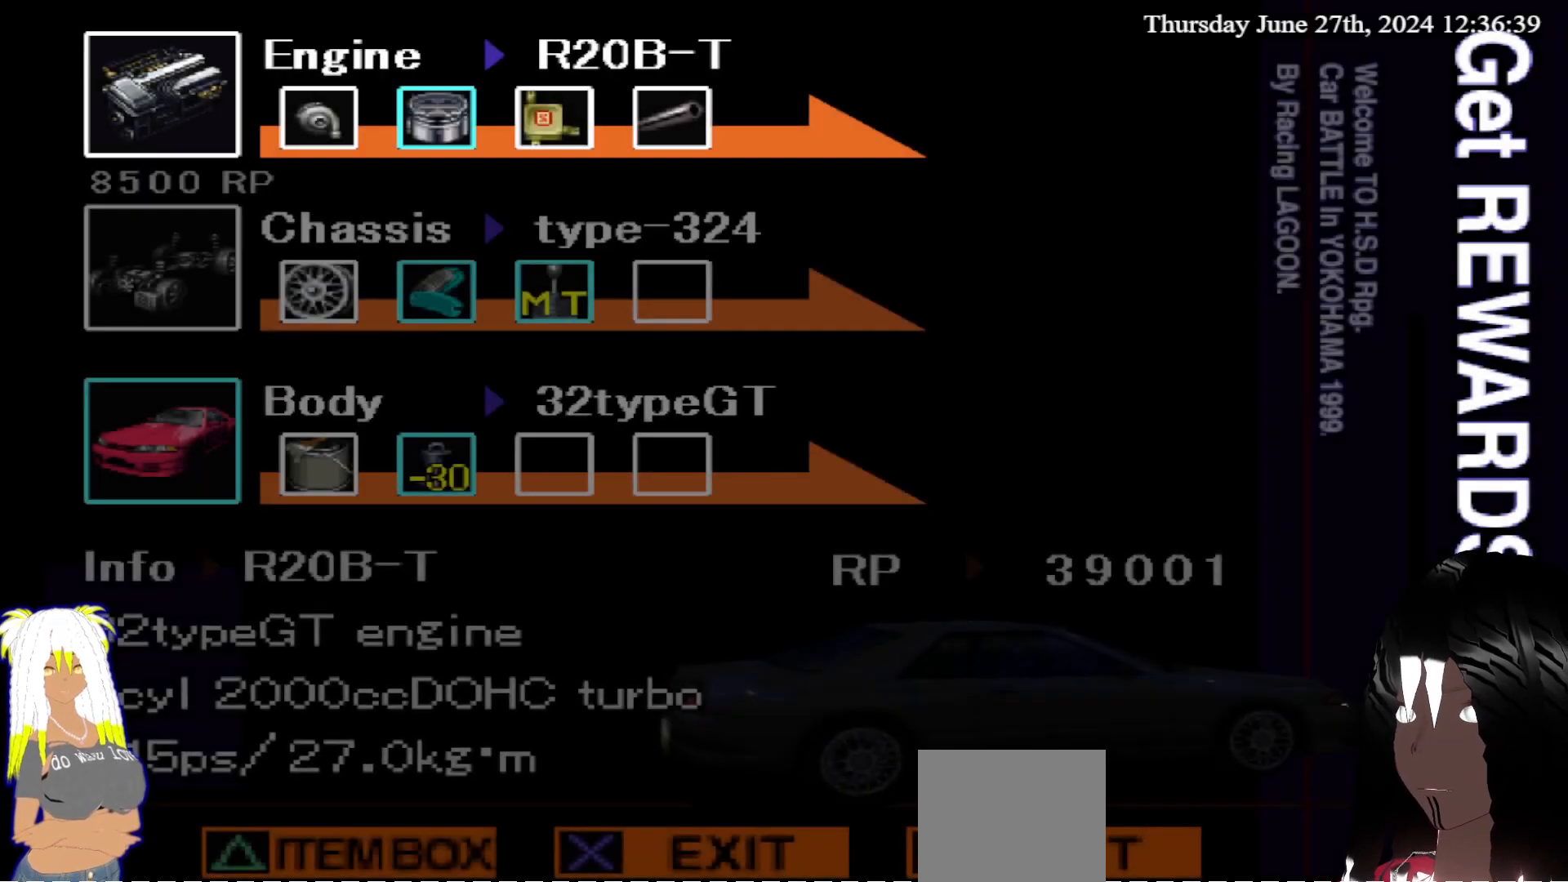
{"buttons": [], "left_stick": "center", "right_stick": "center", "events": []}
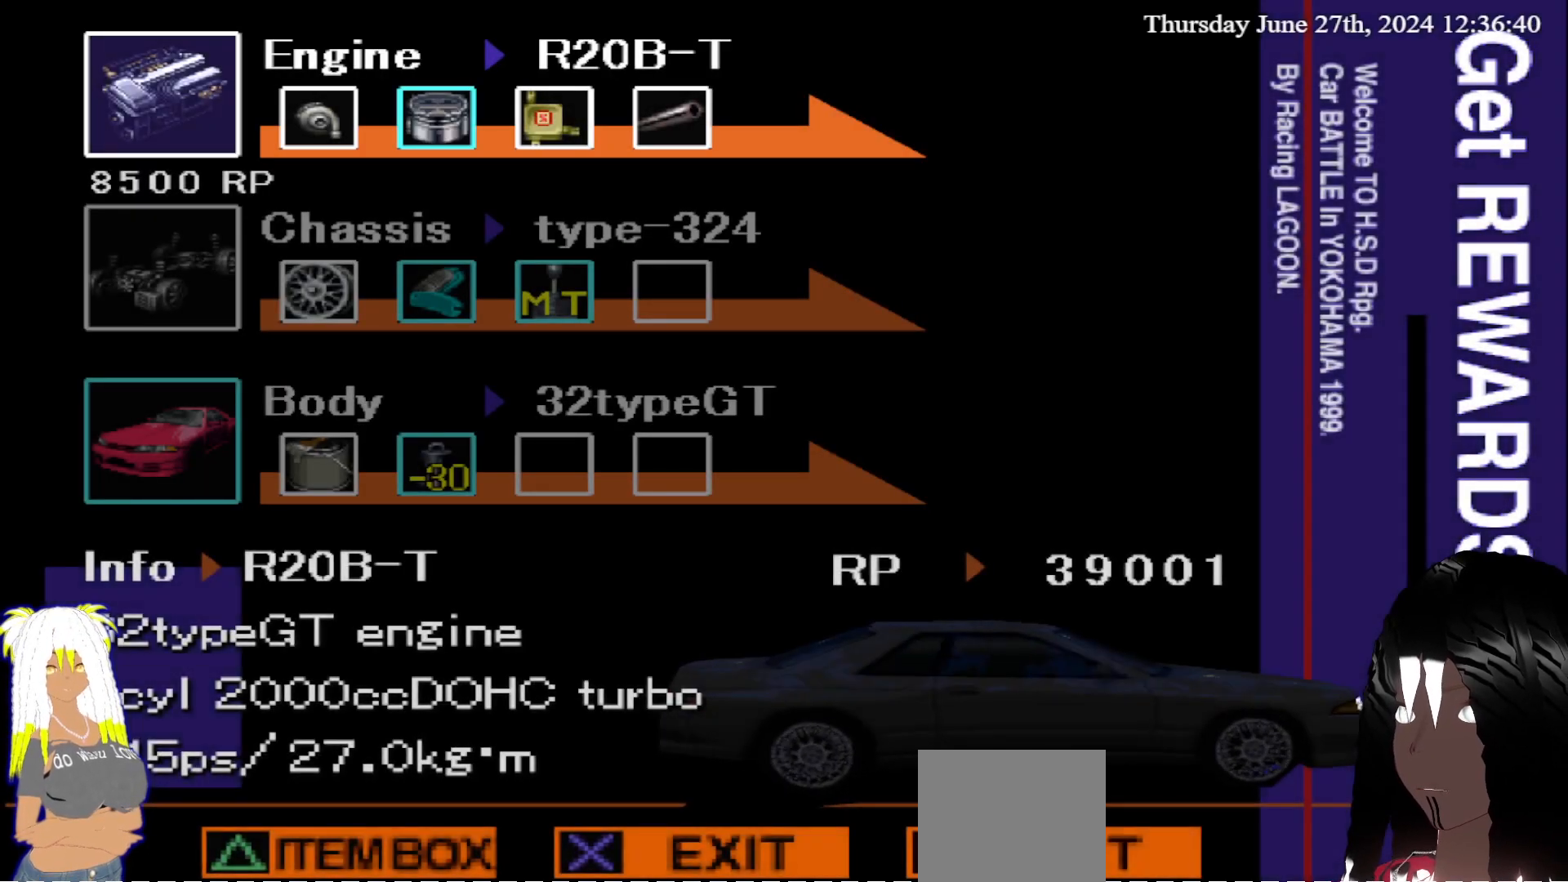
{"buttons": [], "left_stick": "down", "right_stick": "center", "events": [[83, "left_stick", "down"], [267, "left_stick", "center"], [500, "left_stick", "down"]]}
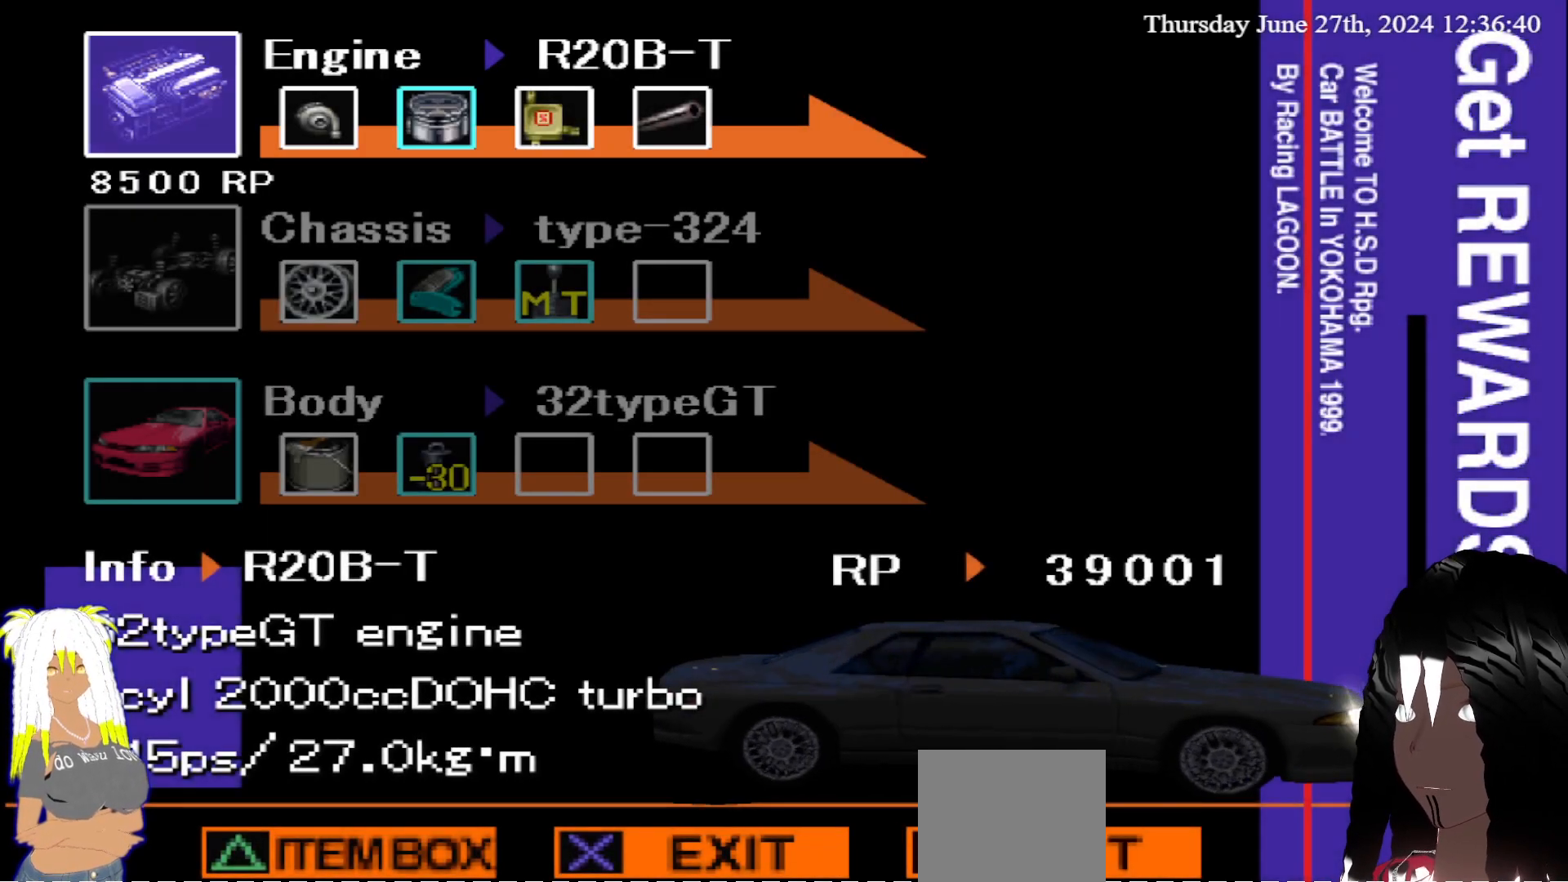
{"buttons": [], "left_stick": "center", "right_stick": "center", "events": [[217, "left_stick", "center"]]}
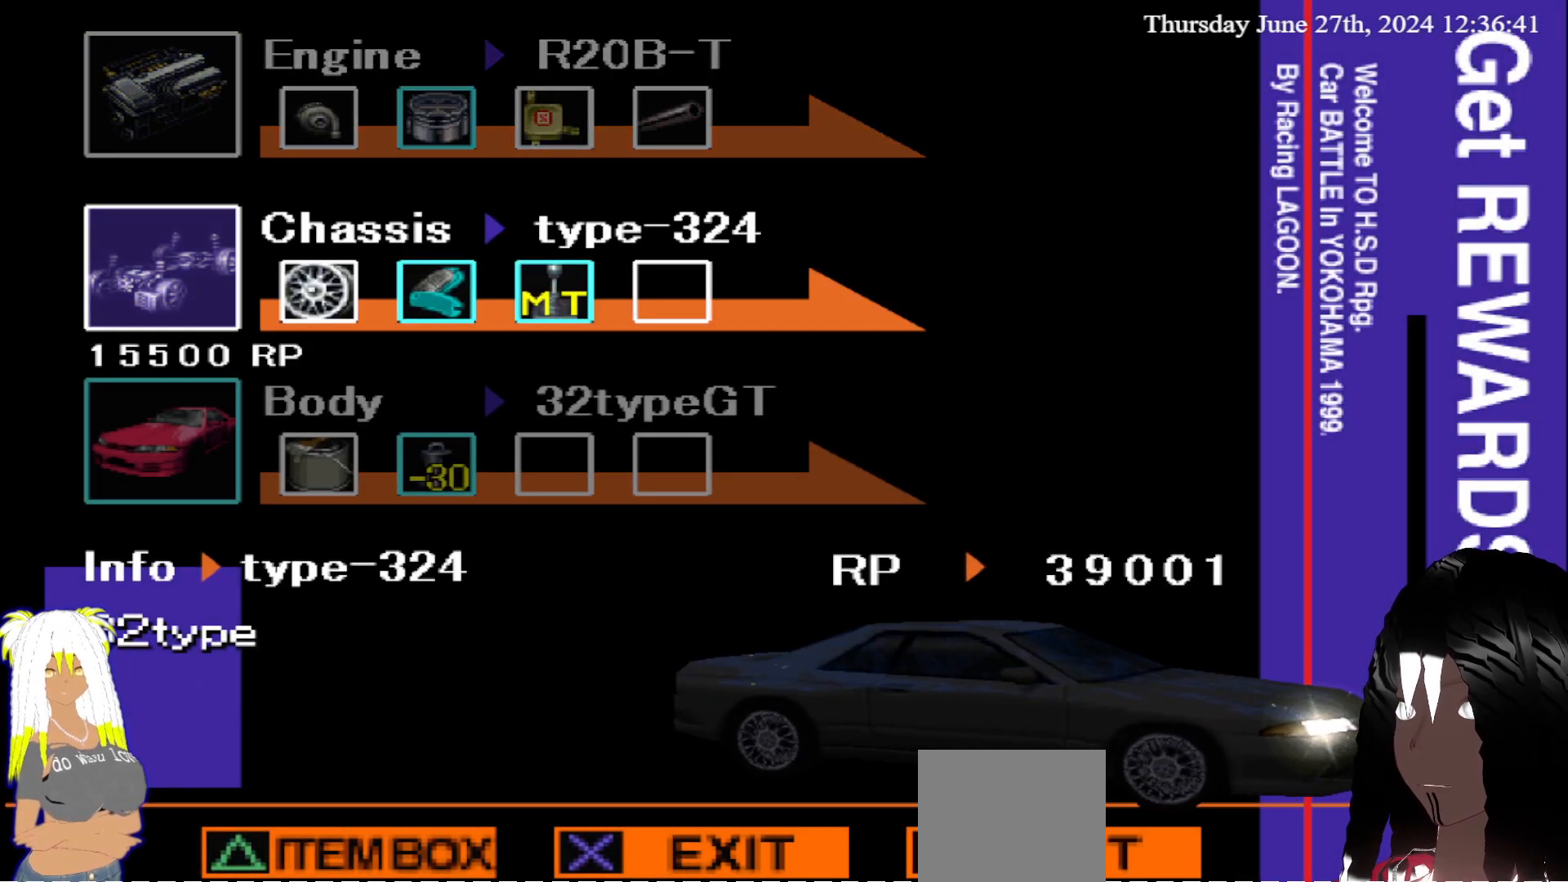
{"buttons": [], "left_stick": "center", "right_stick": "center", "events": []}
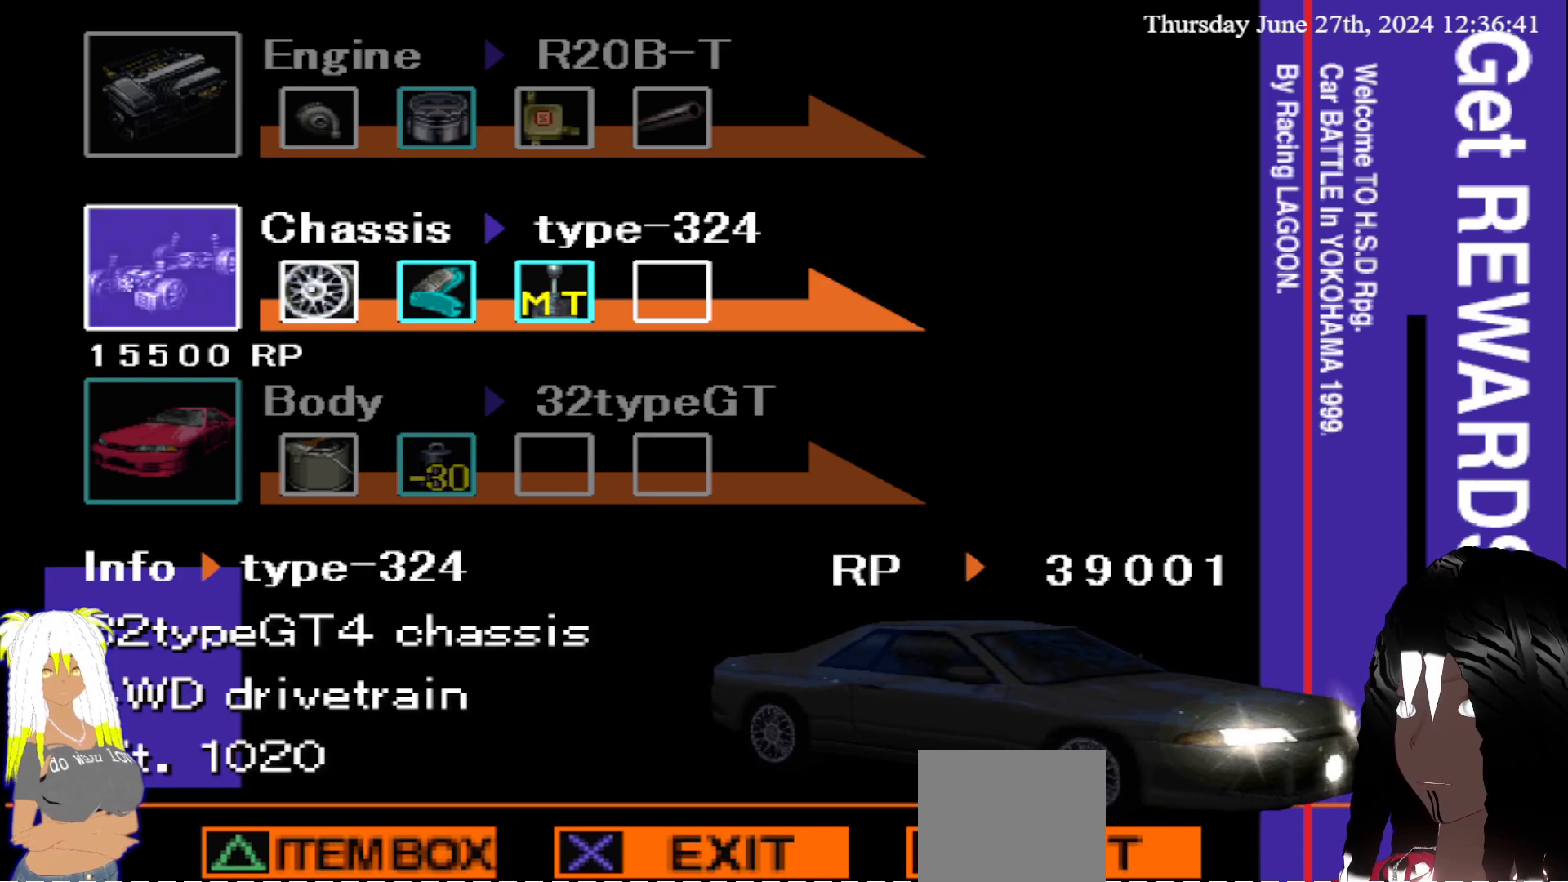
{"buttons": [], "left_stick": "center", "right_stick": "center", "events": []}
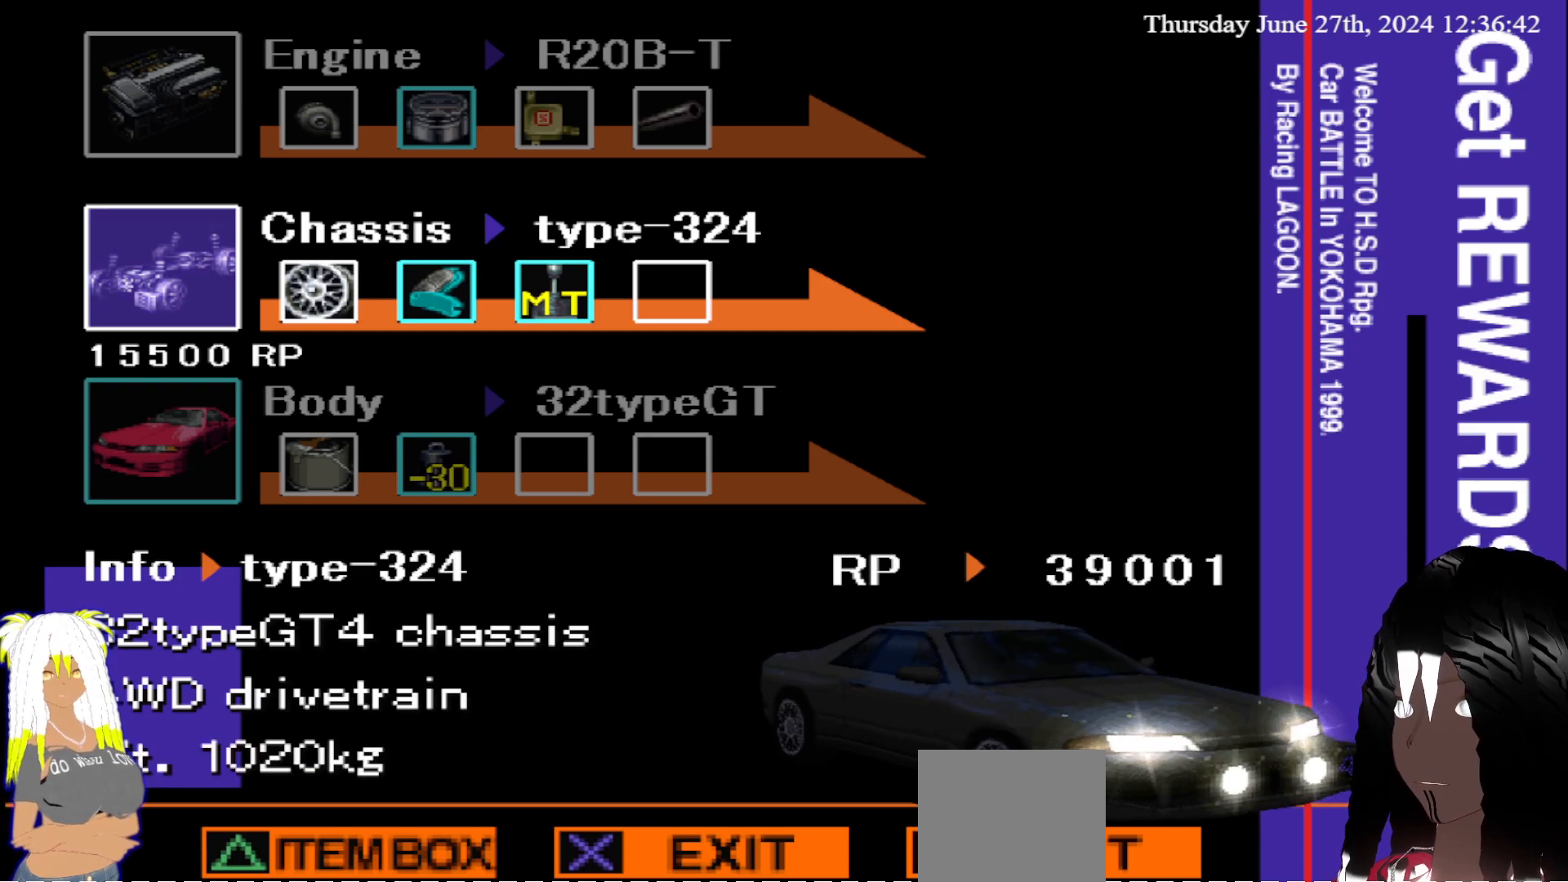
{"buttons": ["CROSS"], "left_stick": "center", "right_stick": "center", "events": [[417, "CROSS", "down"]]}
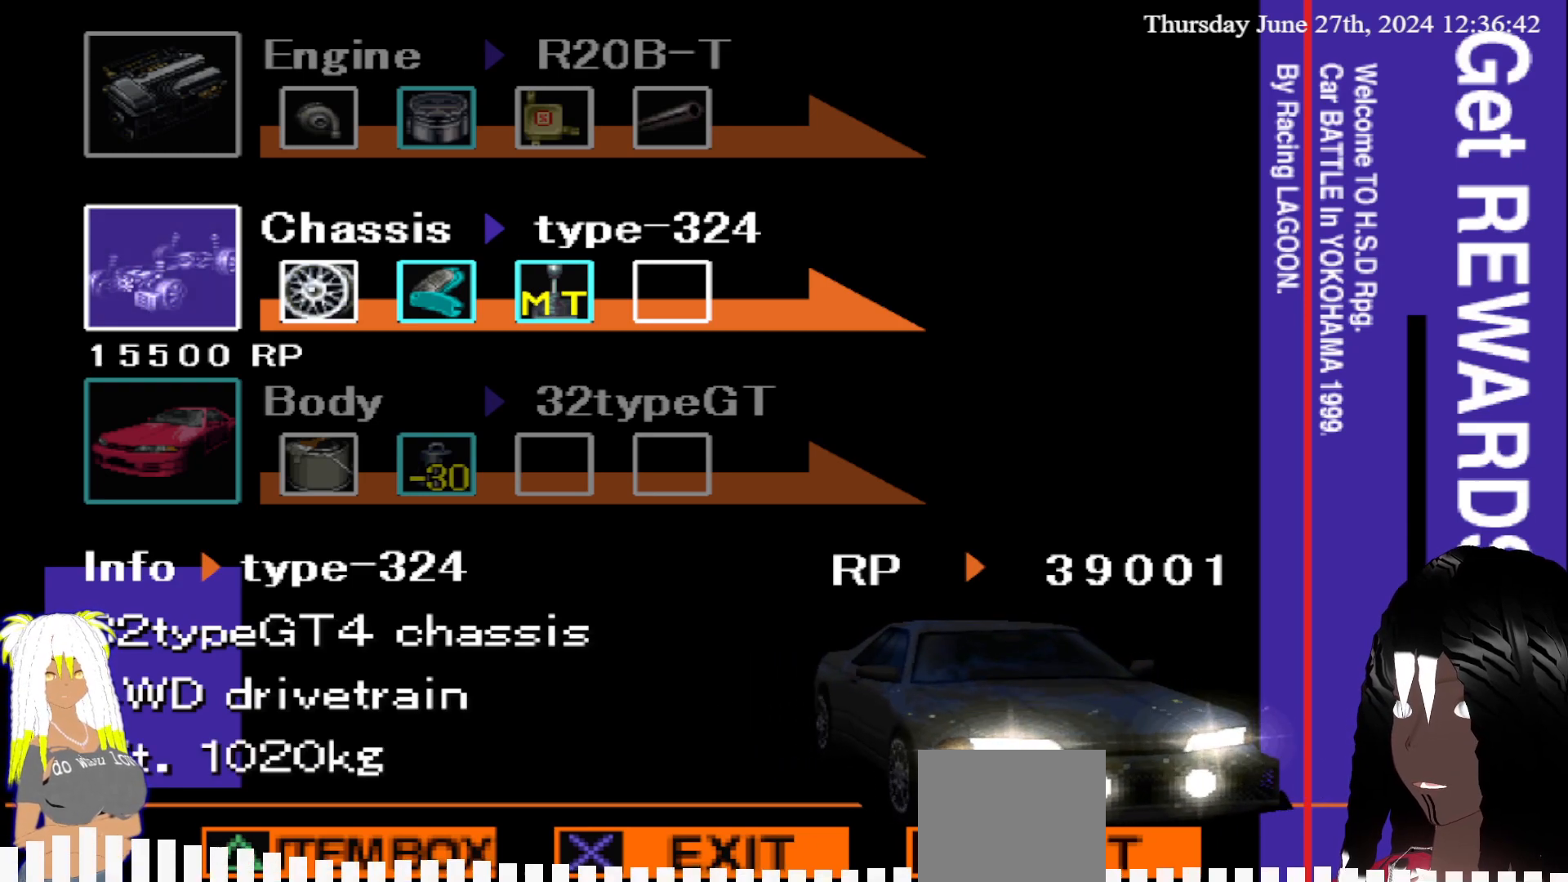
{"buttons": [], "left_stick": "center", "right_stick": "center", "events": [[33, "CROSS", "up"]]}
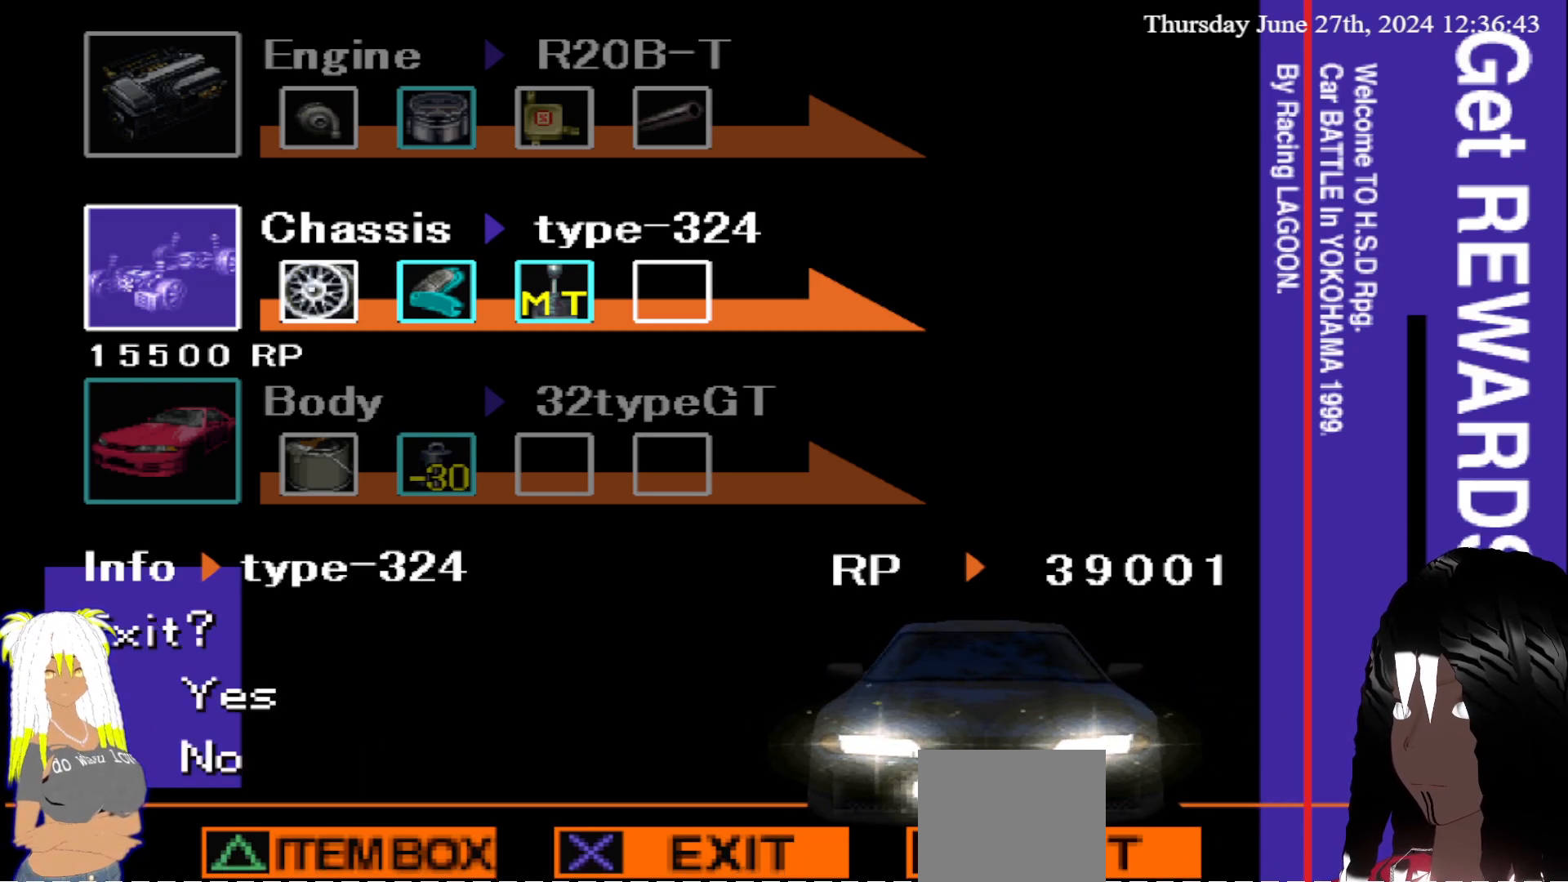
{"buttons": ["CIRCLE"], "left_stick": "center", "right_stick": "center", "events": [[200, "left_stick", "up"], [317, "left_stick", "center"], [400, "CIRCLE", "down"]]}
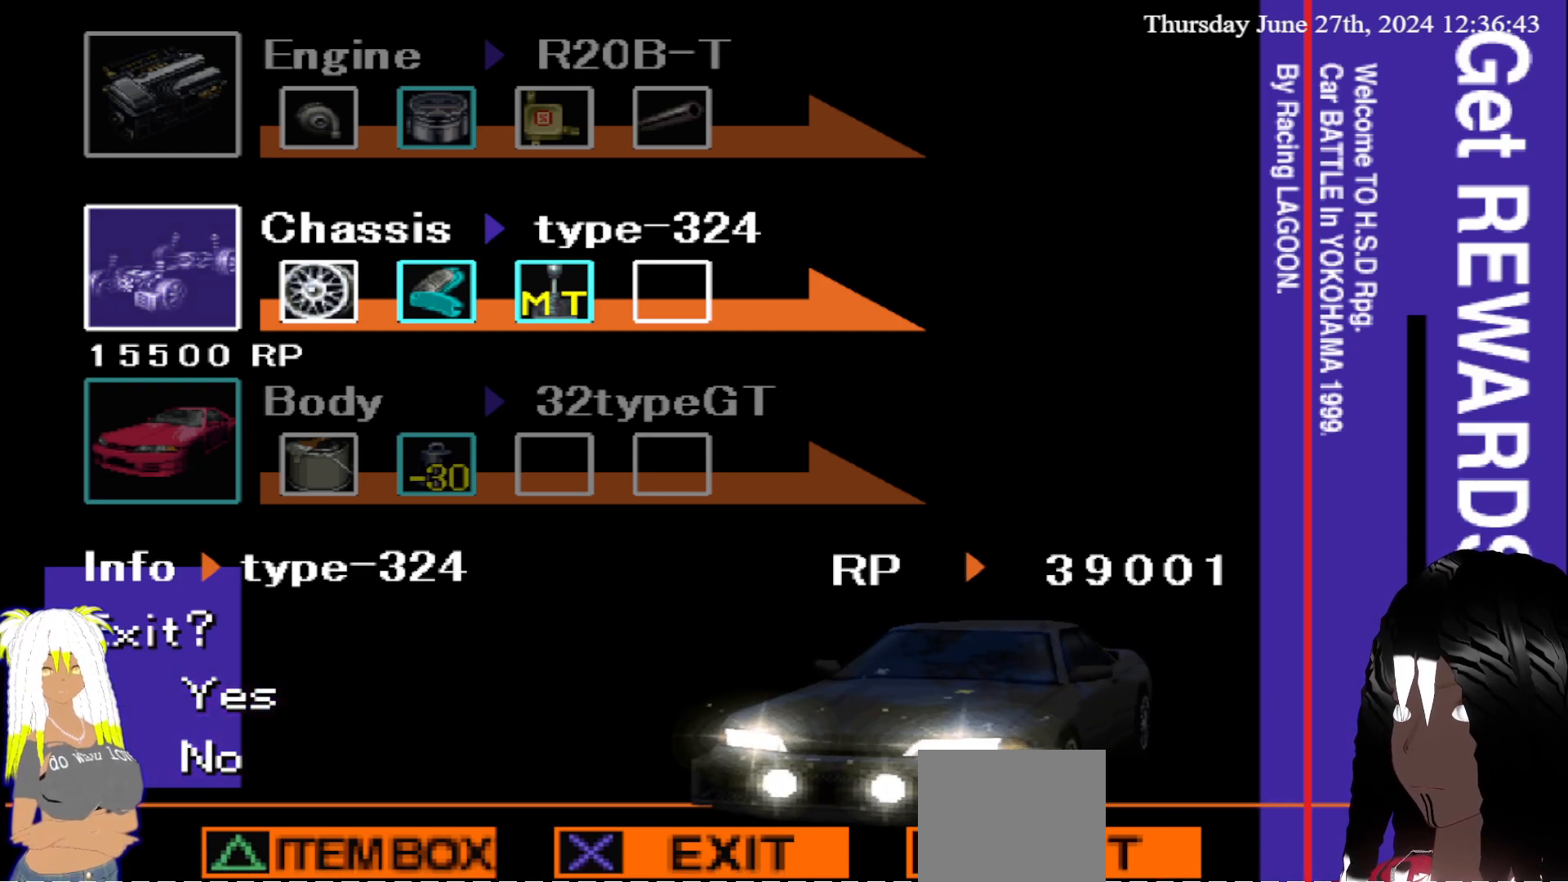
{"buttons": [], "left_stick": "center", "right_stick": "center", "events": [[33, "CIRCLE", "up"]]}